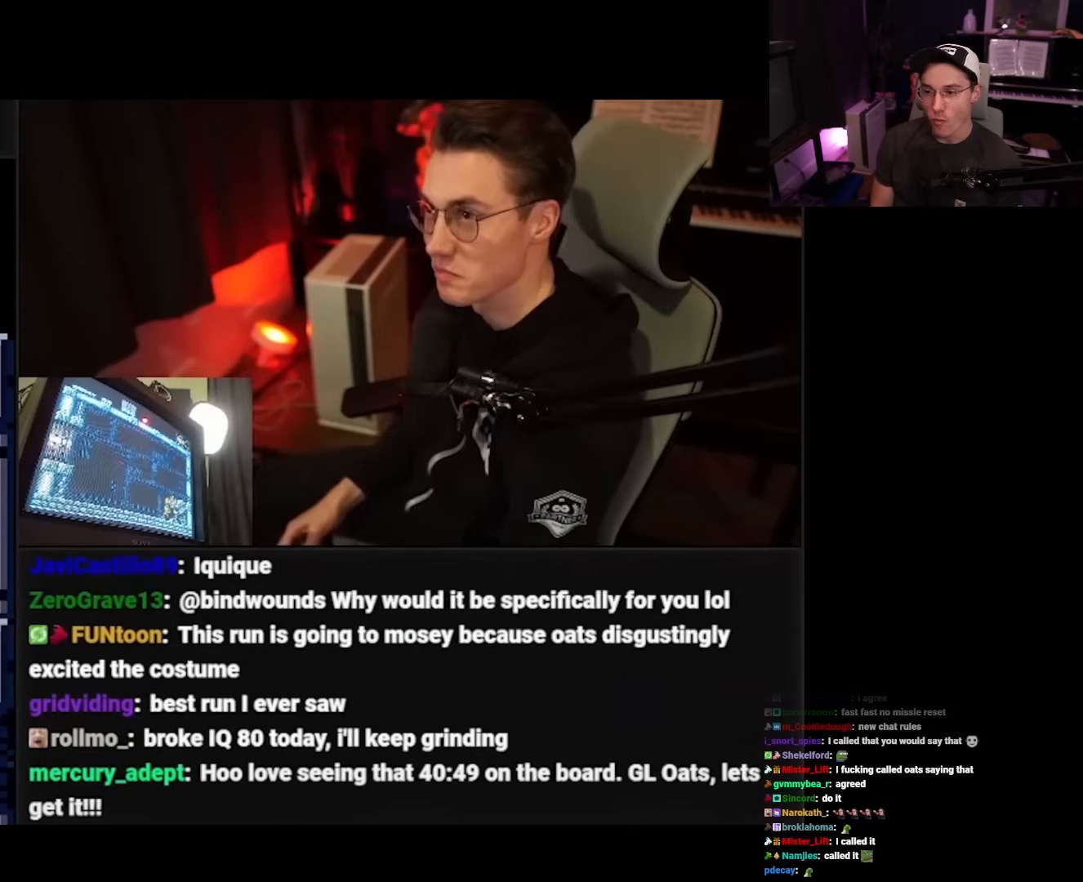
Gameplay with a controller (Nintendo layout); each line is a JSON object with the inputs held at the frame after it. "events" lists button and stick changes between this image and that frame as [ms after this image, input, new state], when the widget could be followed in between. Not read: A B L3 R3 X Y.
{"buttons": ["DPAD_DOWN"], "events": []}
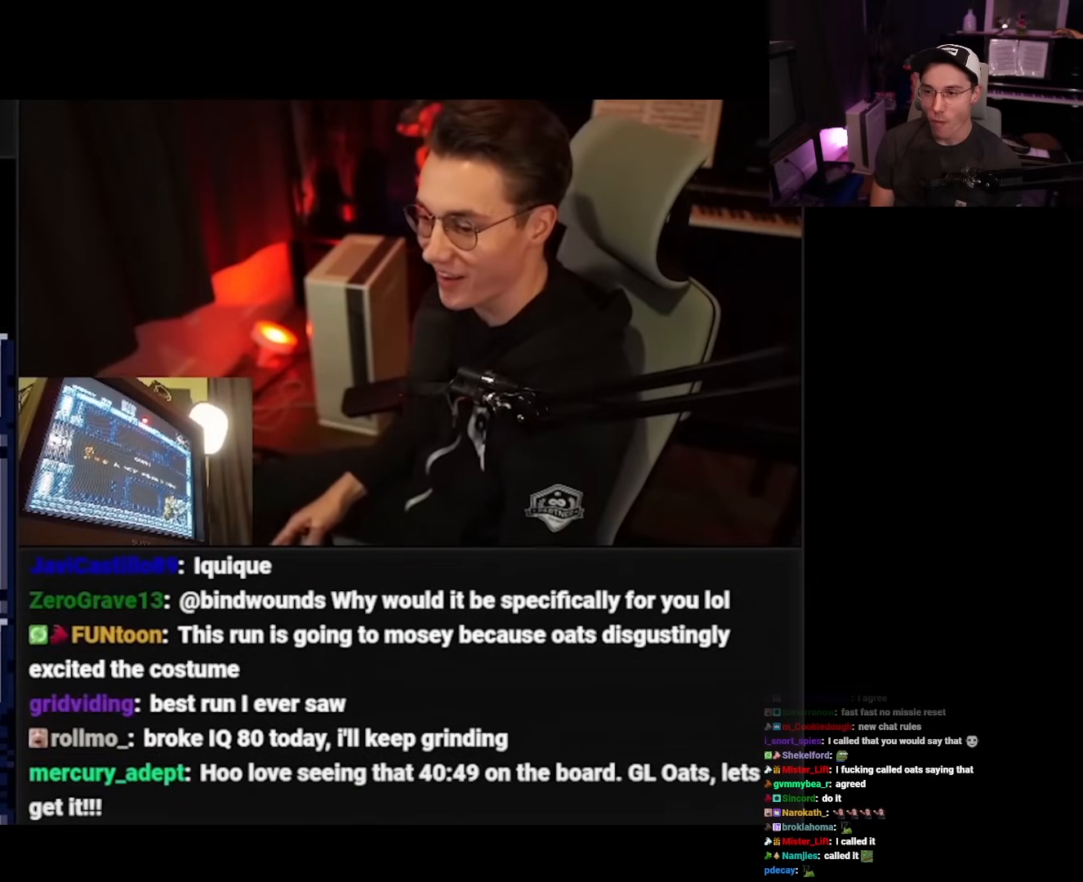
{"buttons": ["DPAD_DOWN"], "events": []}
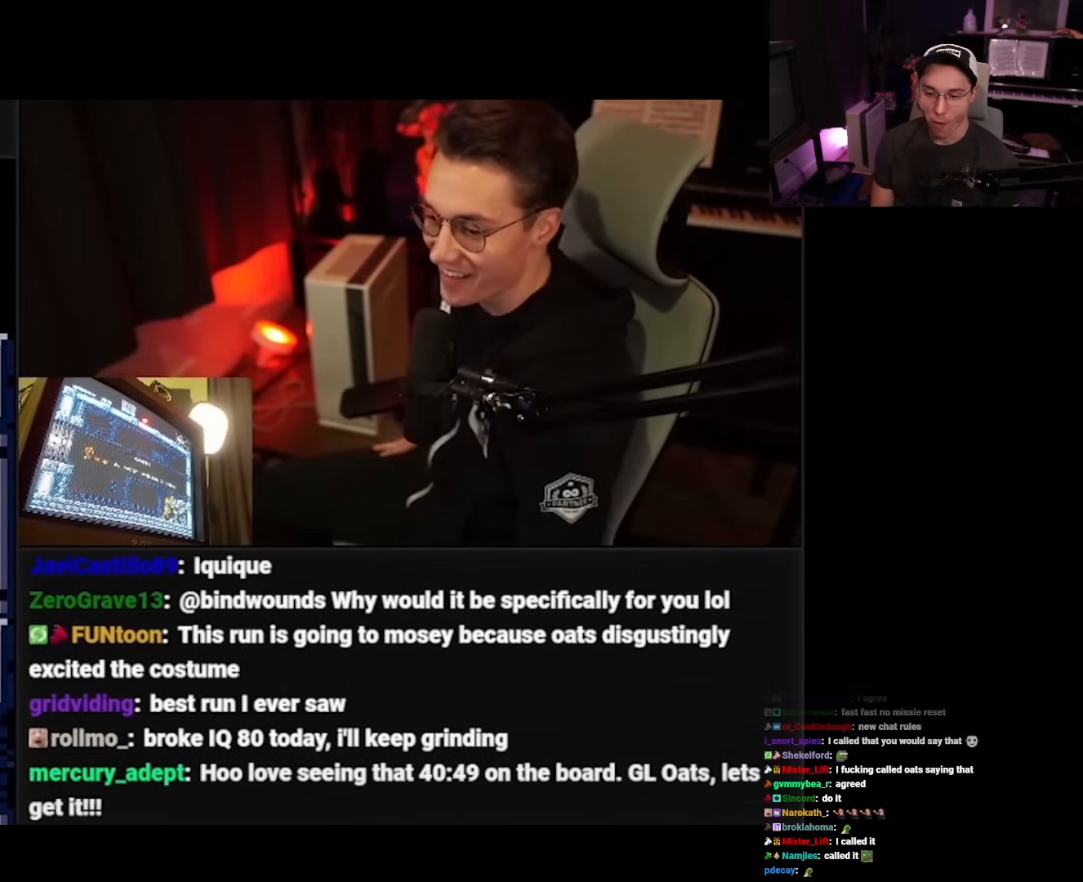
{"buttons": ["DPAD_DOWN"], "events": []}
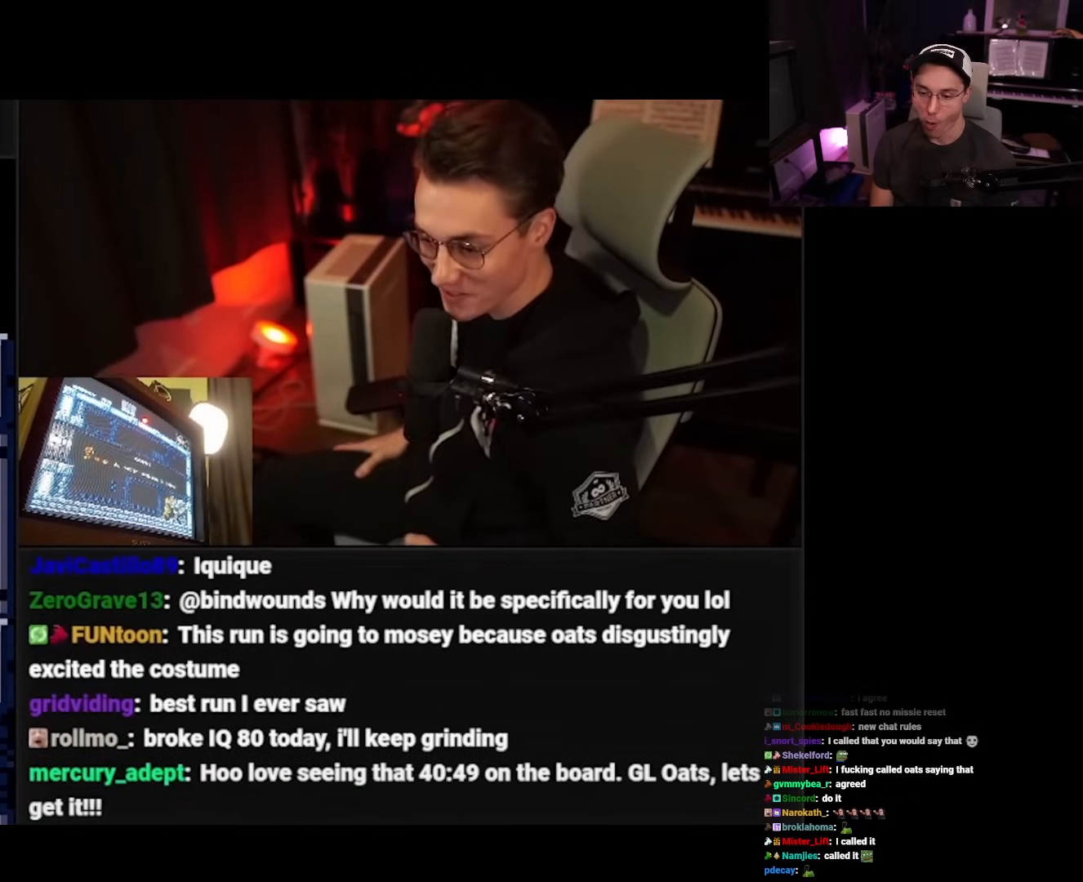
{"buttons": ["DPAD_DOWN"], "events": []}
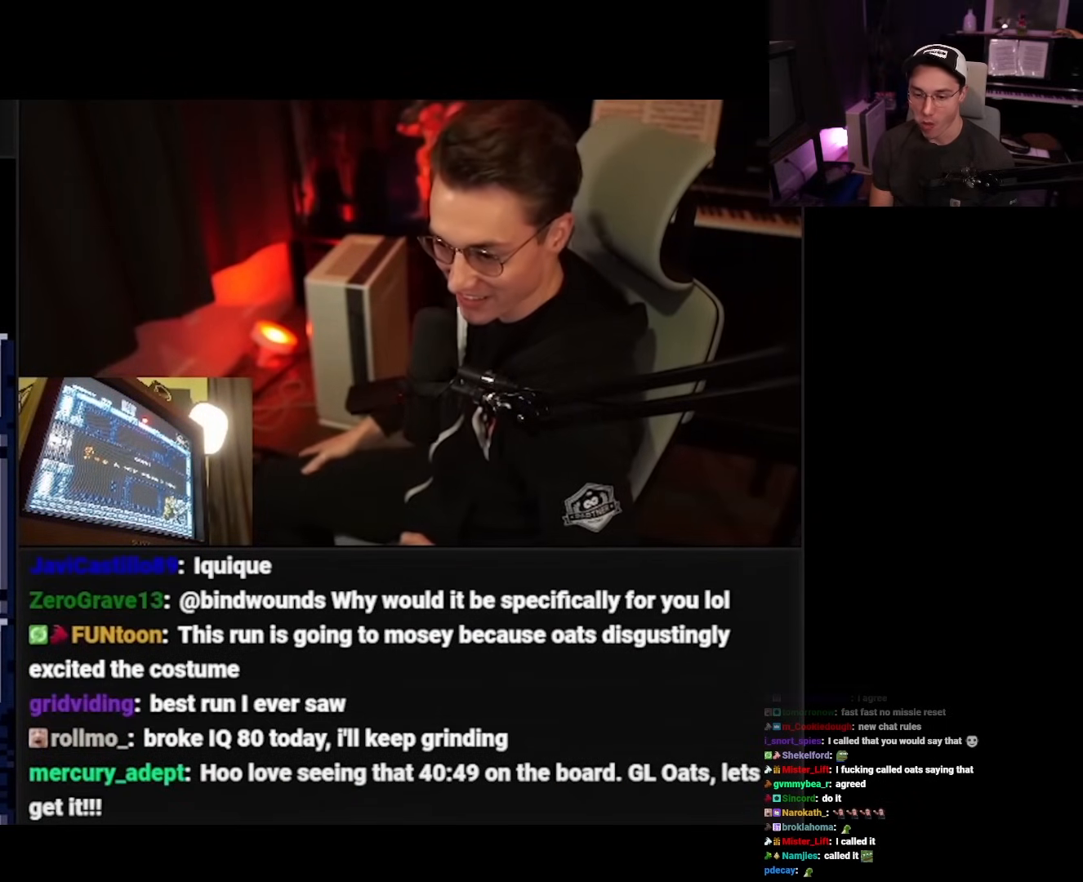
{"buttons": ["DPAD_DOWN"], "events": []}
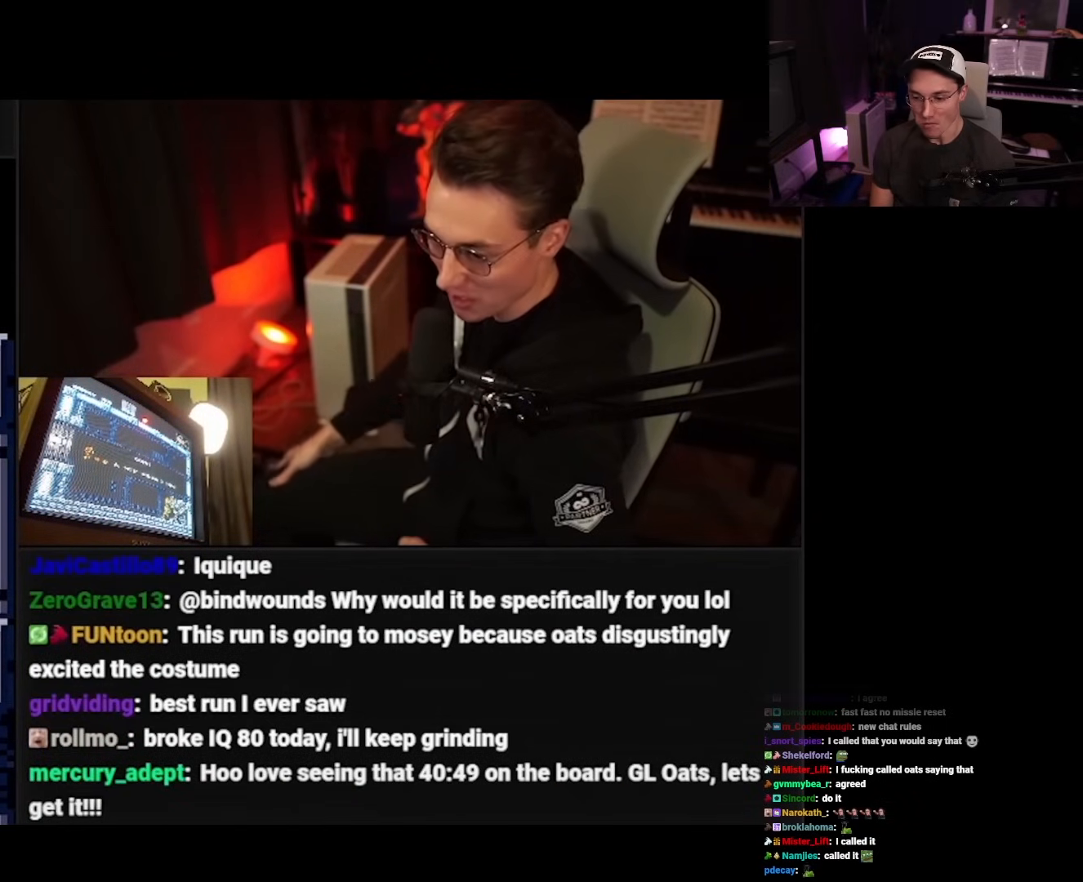
{"buttons": ["DPAD_DOWN"], "events": []}
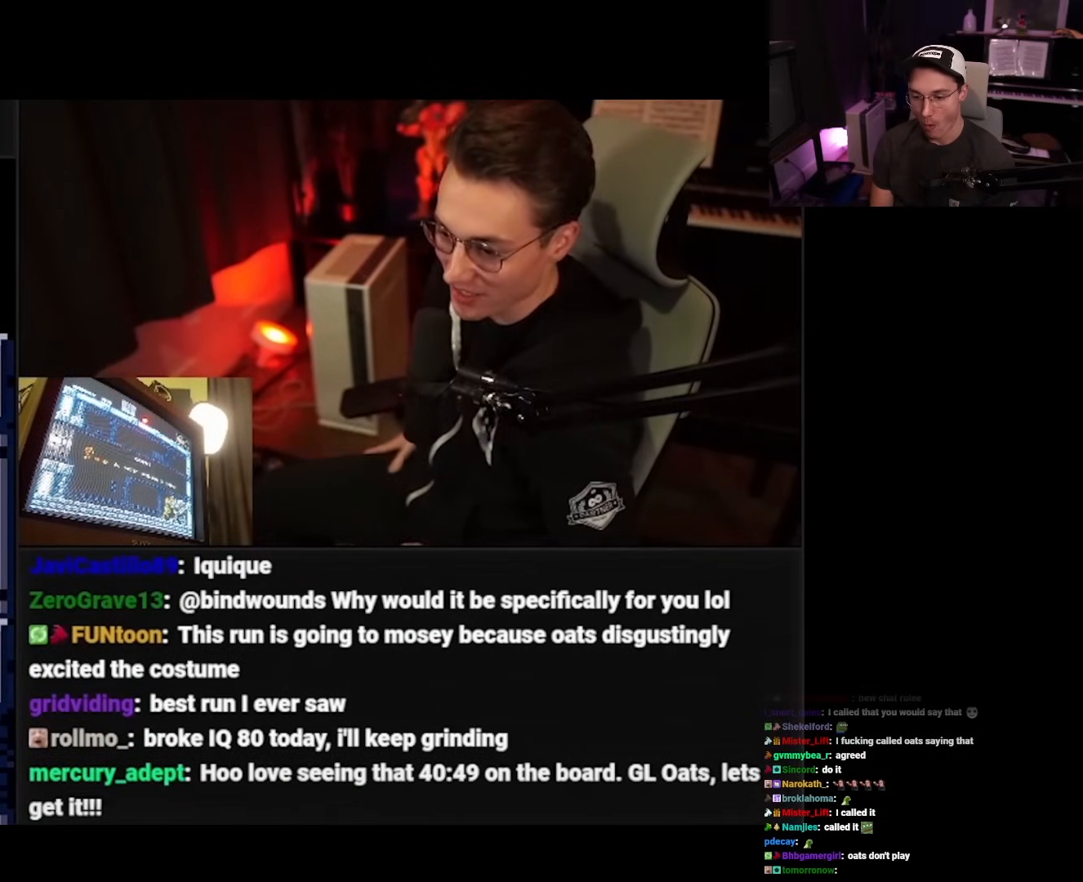
{"buttons": ["DPAD_DOWN"], "events": []}
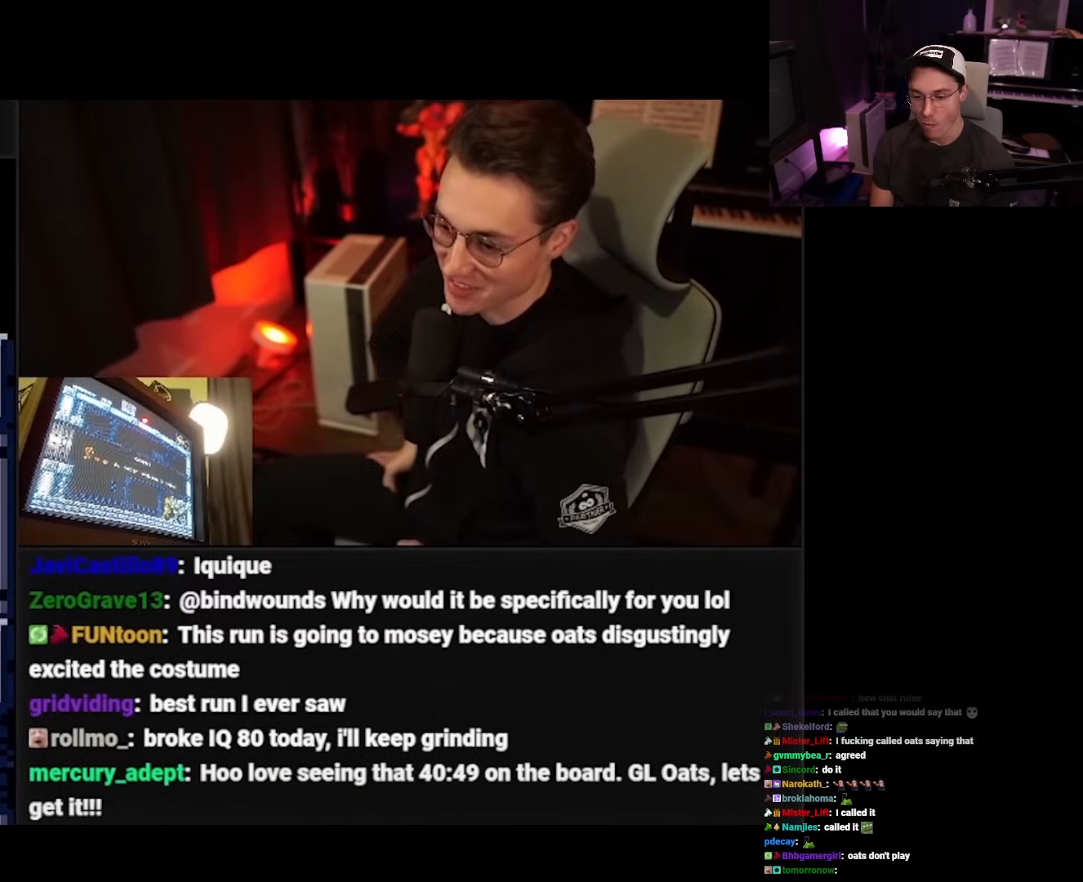
{"buttons": ["DPAD_DOWN"], "events": []}
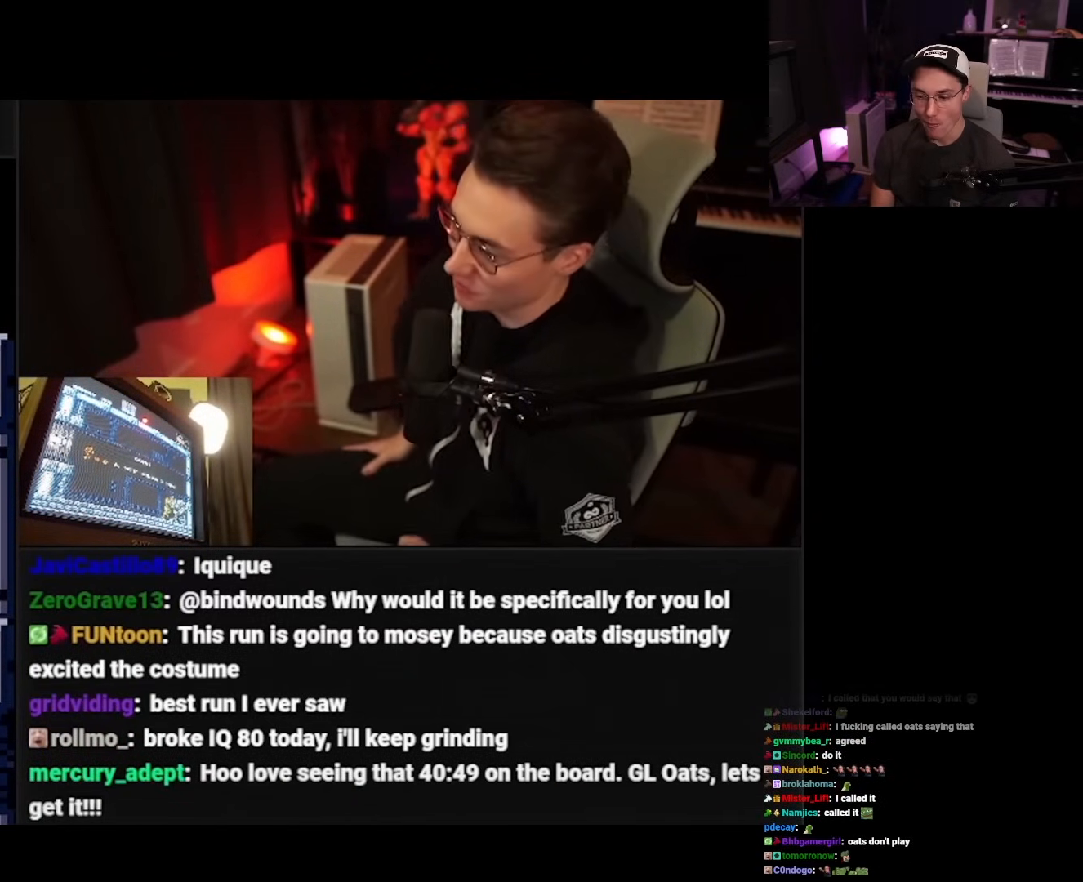
{"buttons": ["DPAD_DOWN"], "events": []}
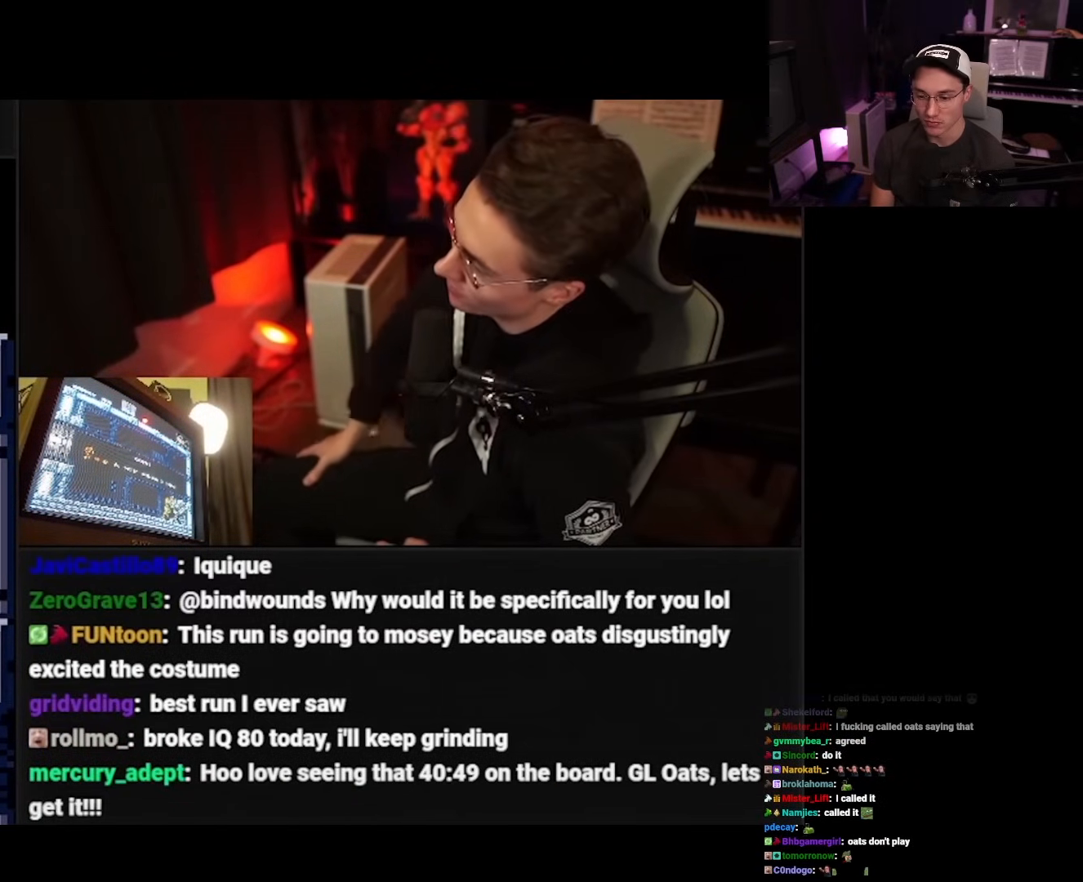
{"buttons": ["DPAD_DOWN"], "events": []}
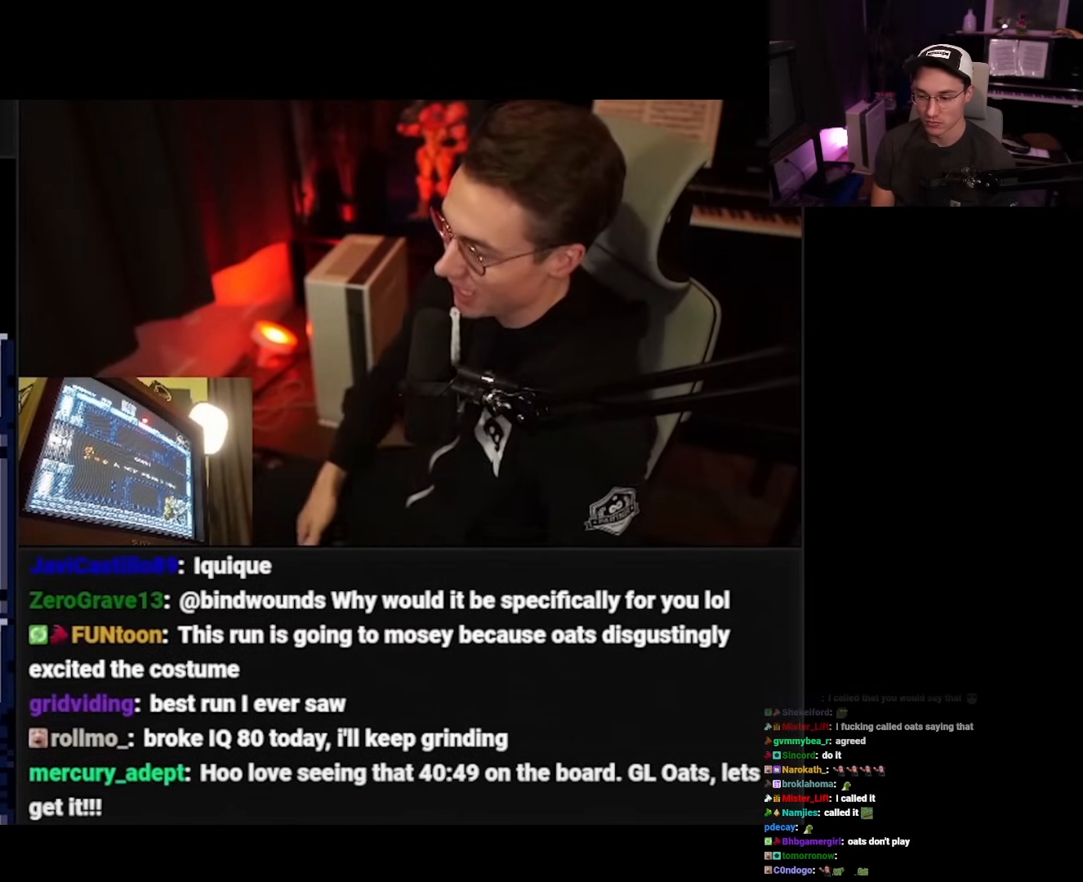
{"buttons": ["DPAD_DOWN"], "events": []}
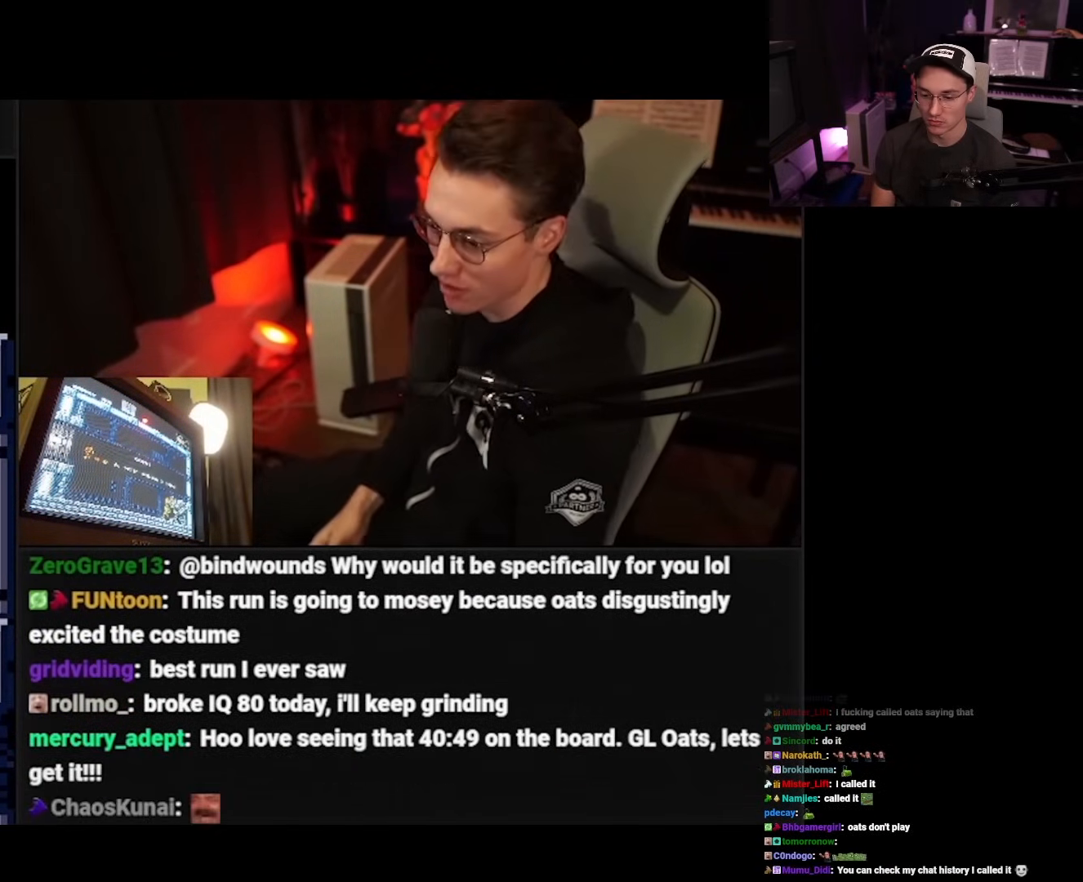
{"buttons": ["DPAD_DOWN"], "events": []}
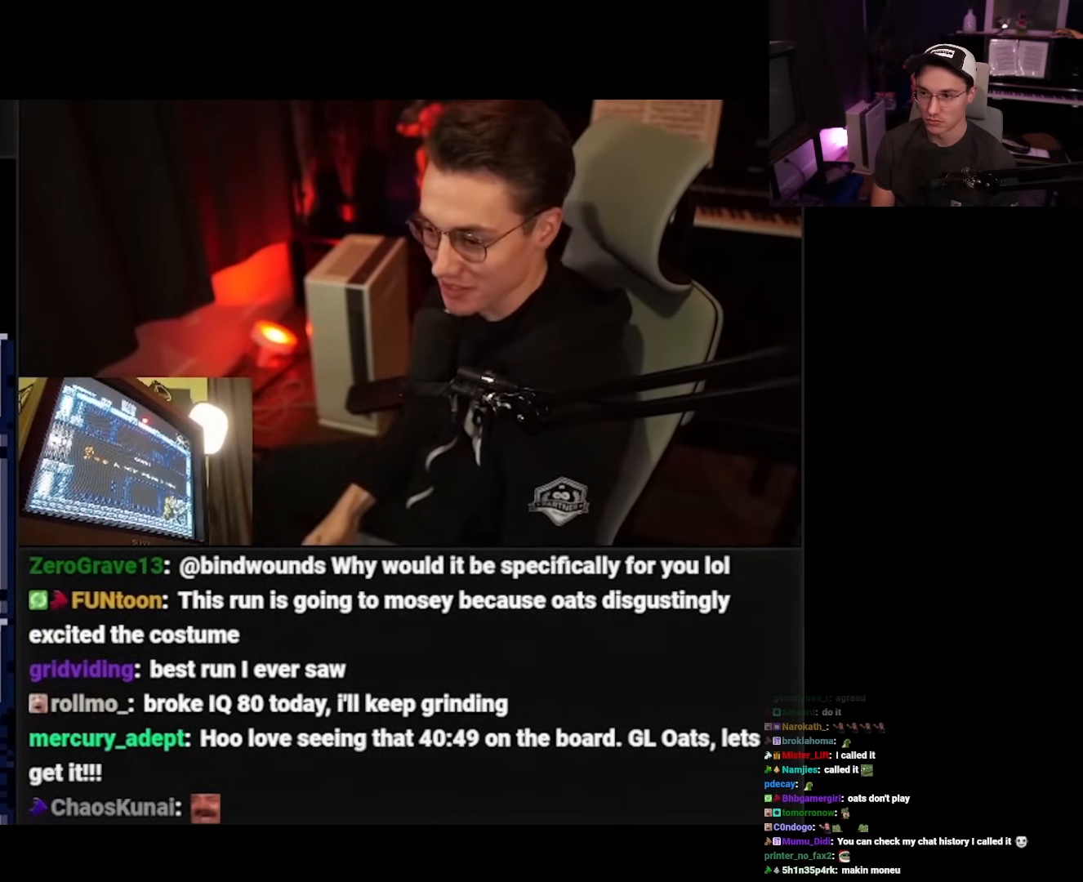
{"buttons": ["DPAD_DOWN"], "events": []}
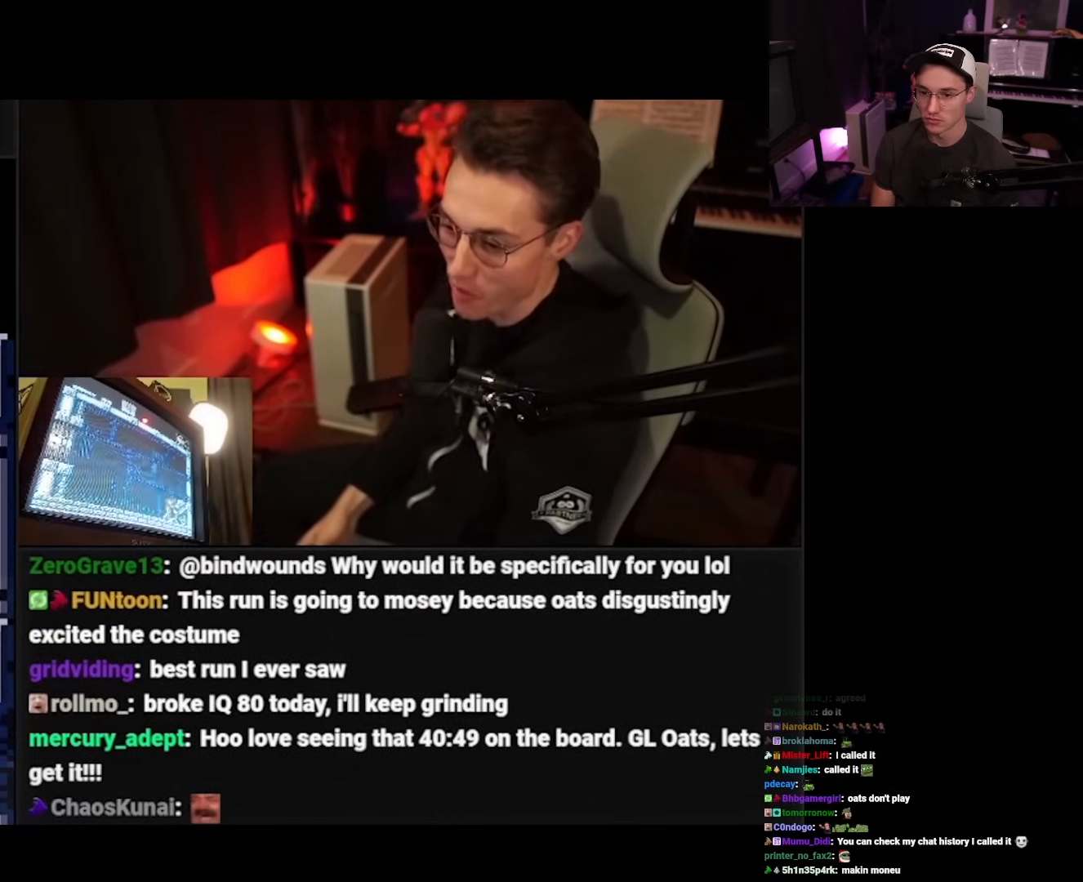
{"buttons": ["DPAD_DOWN"], "events": []}
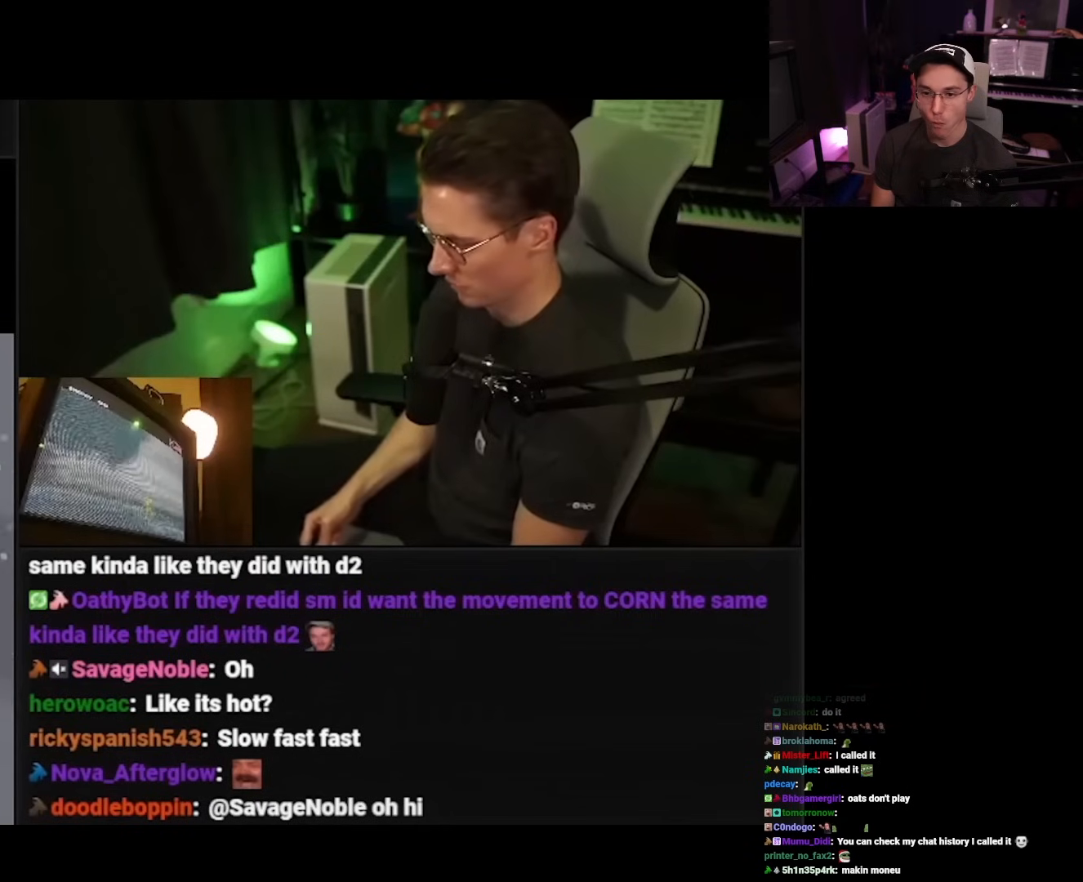
{"buttons": ["DPAD_DOWN"], "events": []}
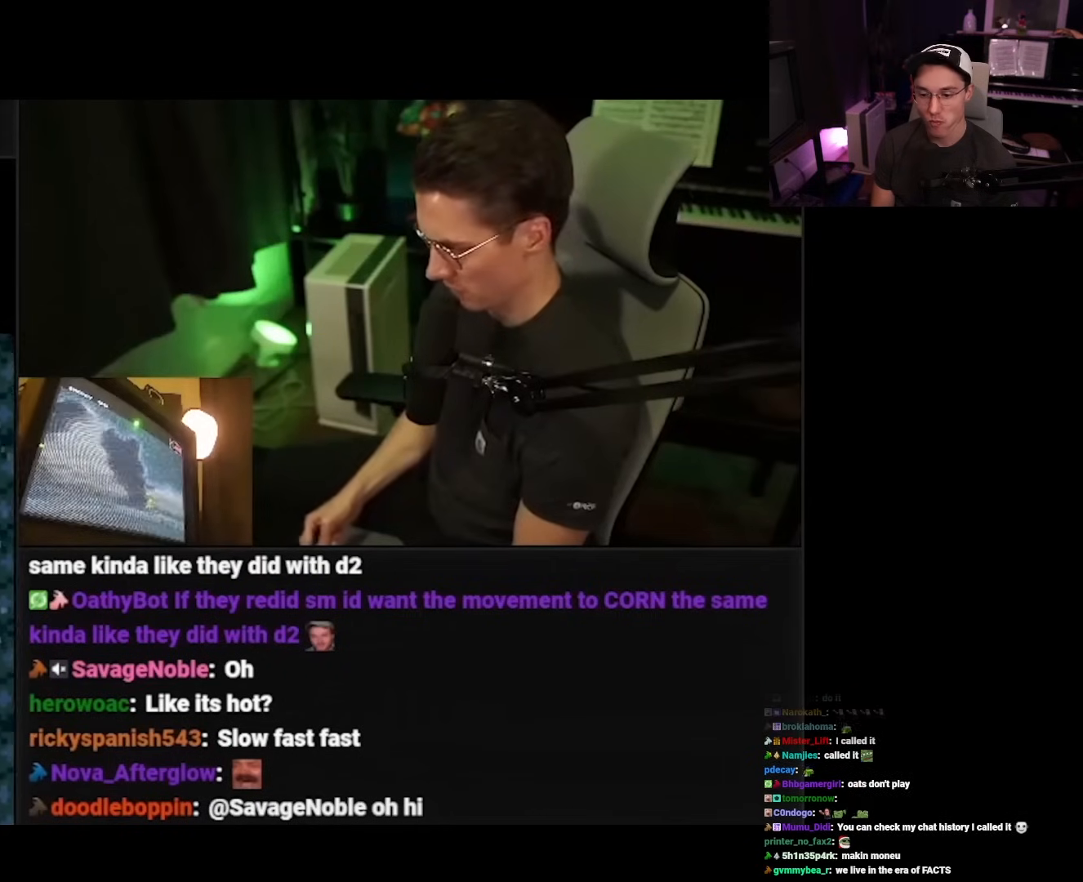
{"buttons": ["DPAD_DOWN"], "events": []}